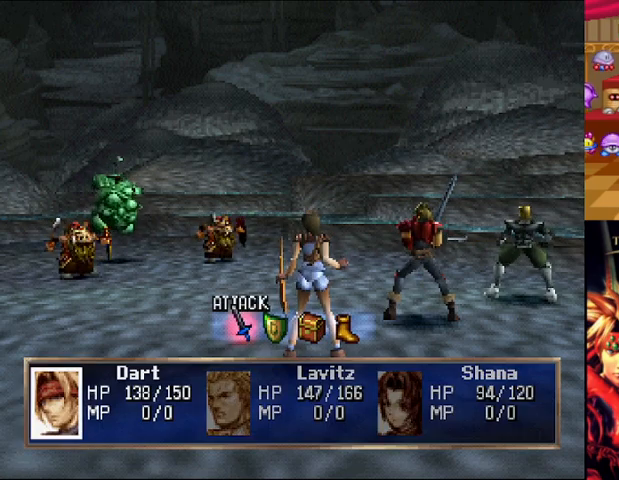
Gameplay with a controller (Xbox layout); each line is a JSON object with the inputs held at the frame after it. "events" lists button and stick changes between this image and that frame as [ms after this image, input, new state], when the widget could be followed in between. Not read: L3 R2 R3.
{"buttons": [], "left_stick": "center", "right_stick": "center", "events": [[375, "A", "down"], [500, "A", "up"]]}
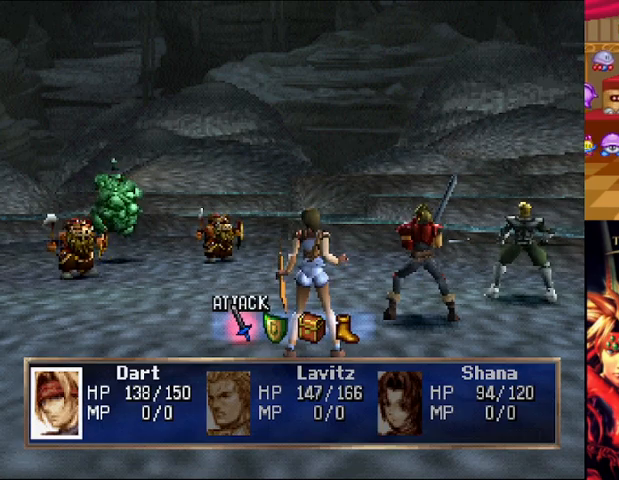
{"buttons": [], "left_stick": "center", "right_stick": "center", "events": []}
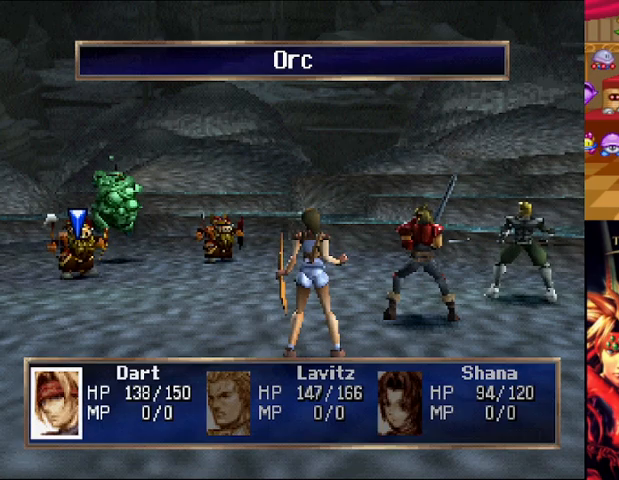
{"buttons": [], "left_stick": "center", "right_stick": "center", "events": []}
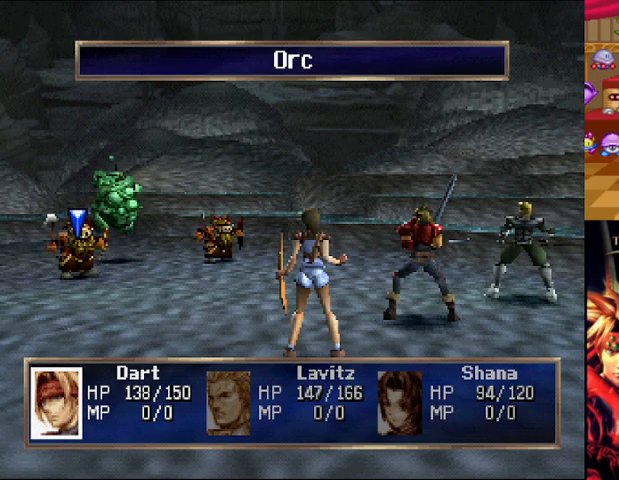
{"buttons": [], "left_stick": "center", "right_stick": "center", "events": []}
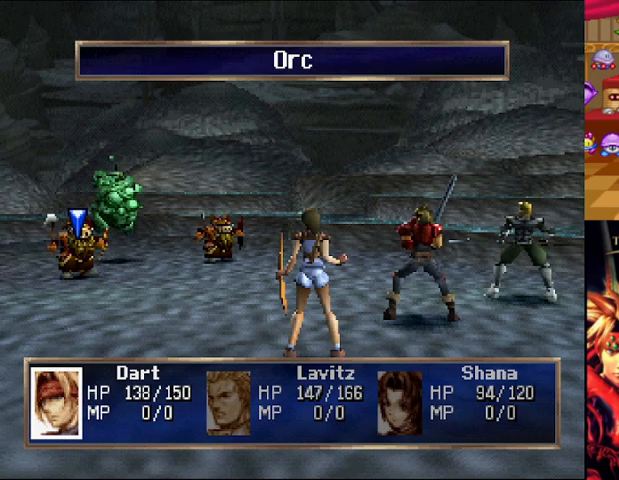
{"buttons": [], "left_stick": "center", "right_stick": "center", "events": []}
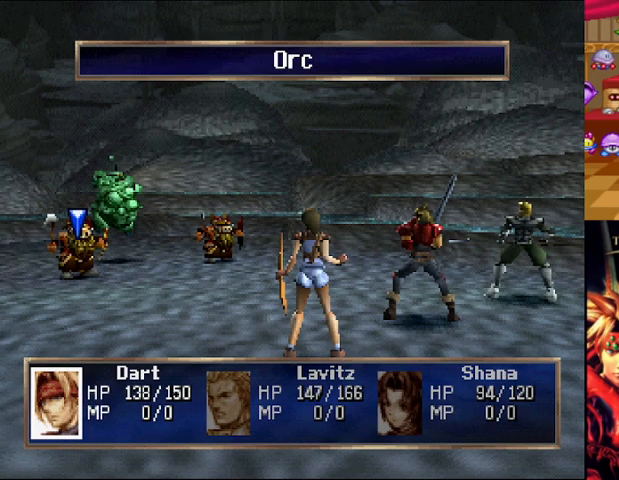
{"buttons": [], "left_stick": "center", "right_stick": "center", "events": []}
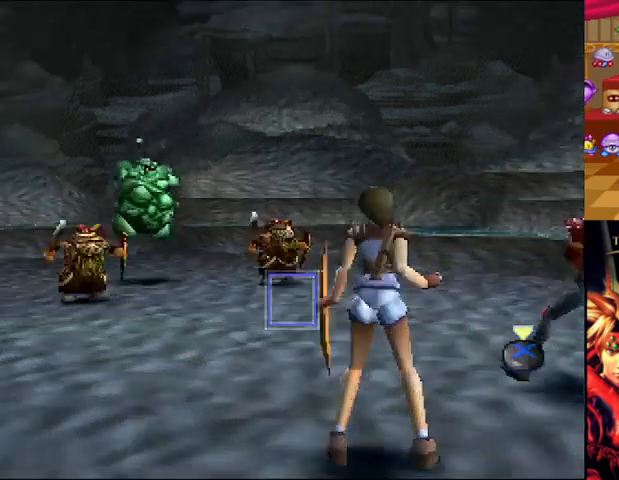
{"buttons": [], "left_stick": "center", "right_stick": "center", "events": []}
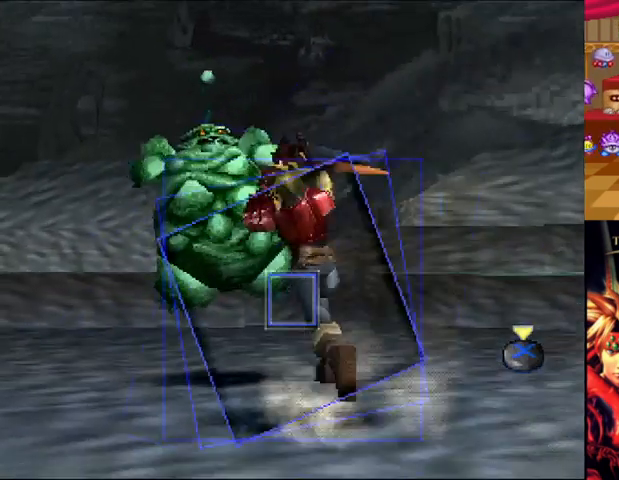
{"buttons": [], "left_stick": "center", "right_stick": "center", "events": [[251, "A", "down"], [376, "A", "up"]]}